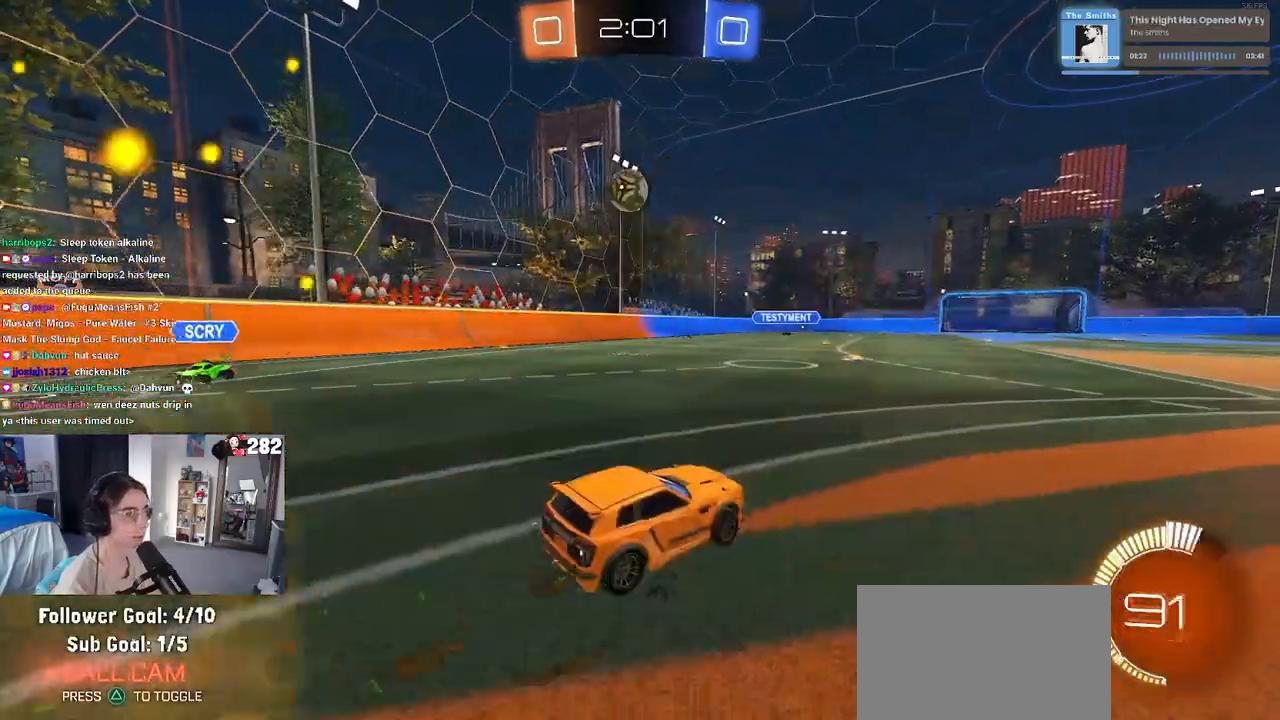
Gameplay with a controller (PlayStation layout); each line is a JSON object with the inputs held at the frame after it. "events" lists button and stick changes between this image and that frame as [ms after this image, input, new state], when the widget could be followed in between. Not read: L1 R1.
{"buttons": ["R2"], "left_stick": "center", "right_stick": "center", "events": [[33, "left_stick", "left"], [50, "L2", "down"], [50, "R2", "up"], [183, "left_stick", "center"], [200, "R2", "down"], [217, "L2", "up"]]}
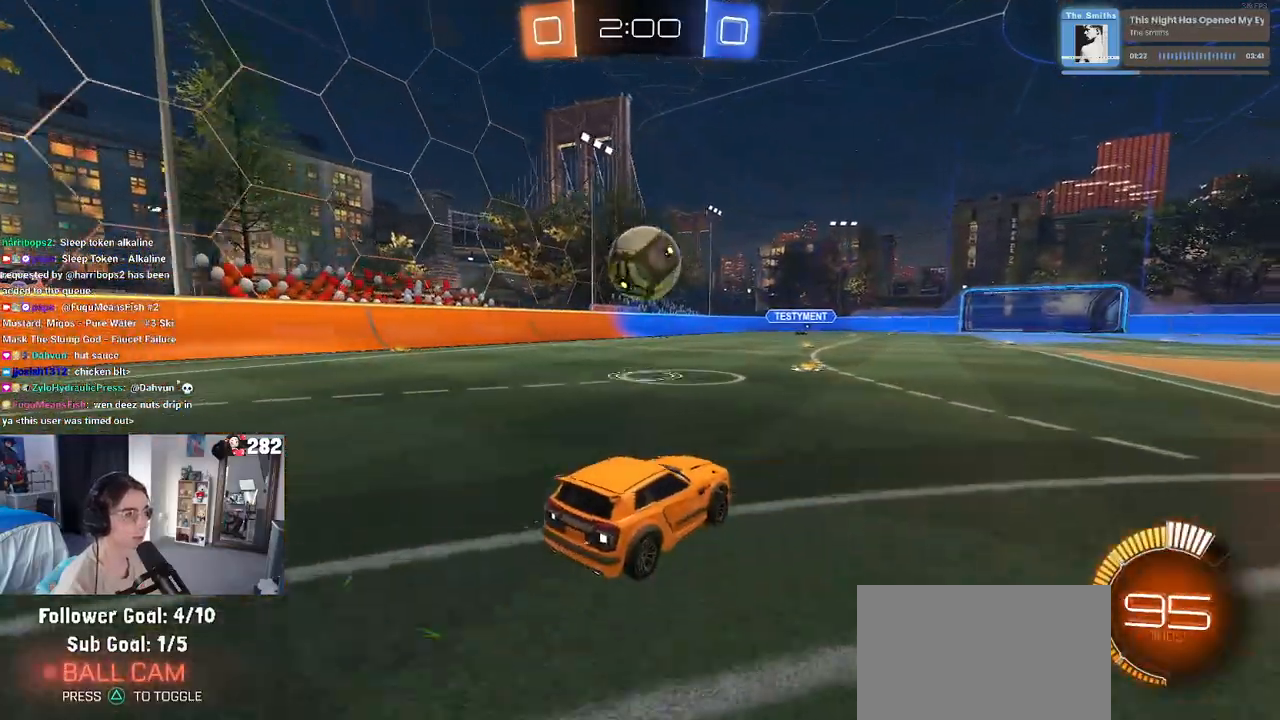
{"buttons": ["R2"], "left_stick": "up-right", "right_stick": "center", "events": [[67, "left_stick", "down-left"], [133, "CROSS", "down"], [150, "left_stick", "down"], [250, "left_stick", "center"], [283, "CROSS", "up"], [333, "CROSS", "down"], [333, "left_stick", "down-right"], [467, "CROSS", "up"], [483, "left_stick", "up-right"]]}
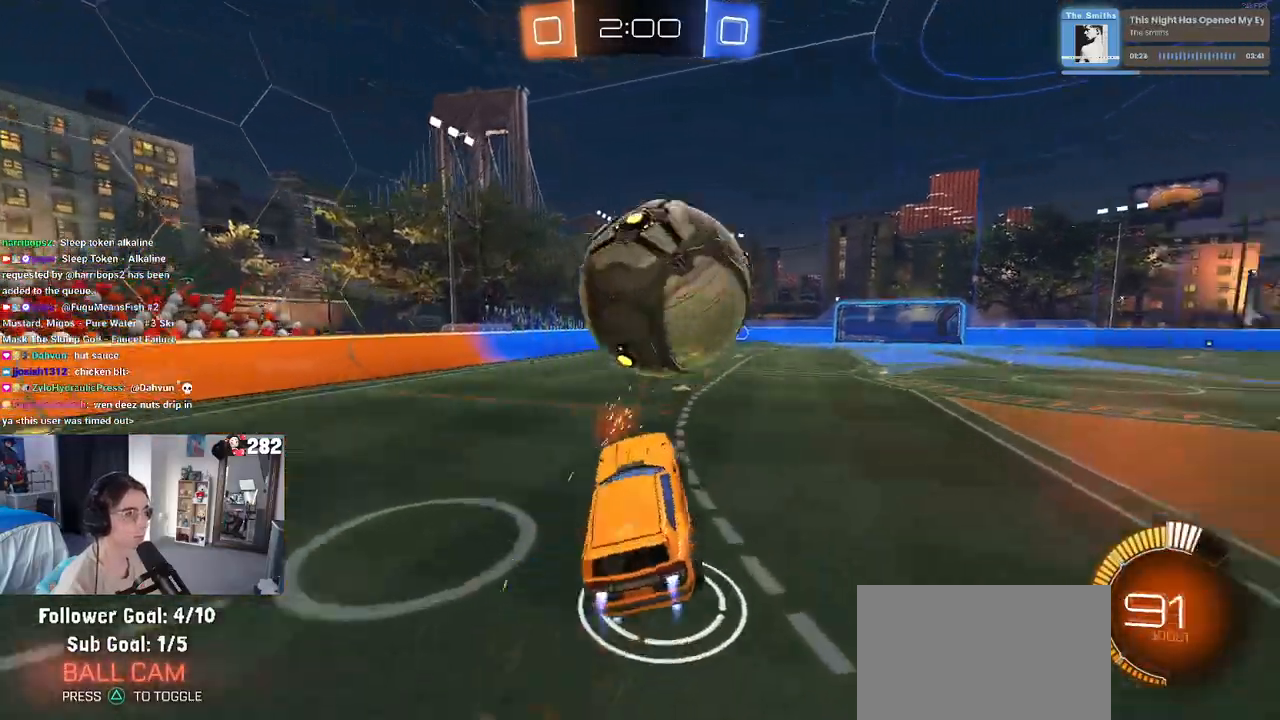
{"buttons": [], "left_stick": "up-left", "right_stick": "center", "events": [[300, "R2", "up"], [483, "left_stick", "up-left"]]}
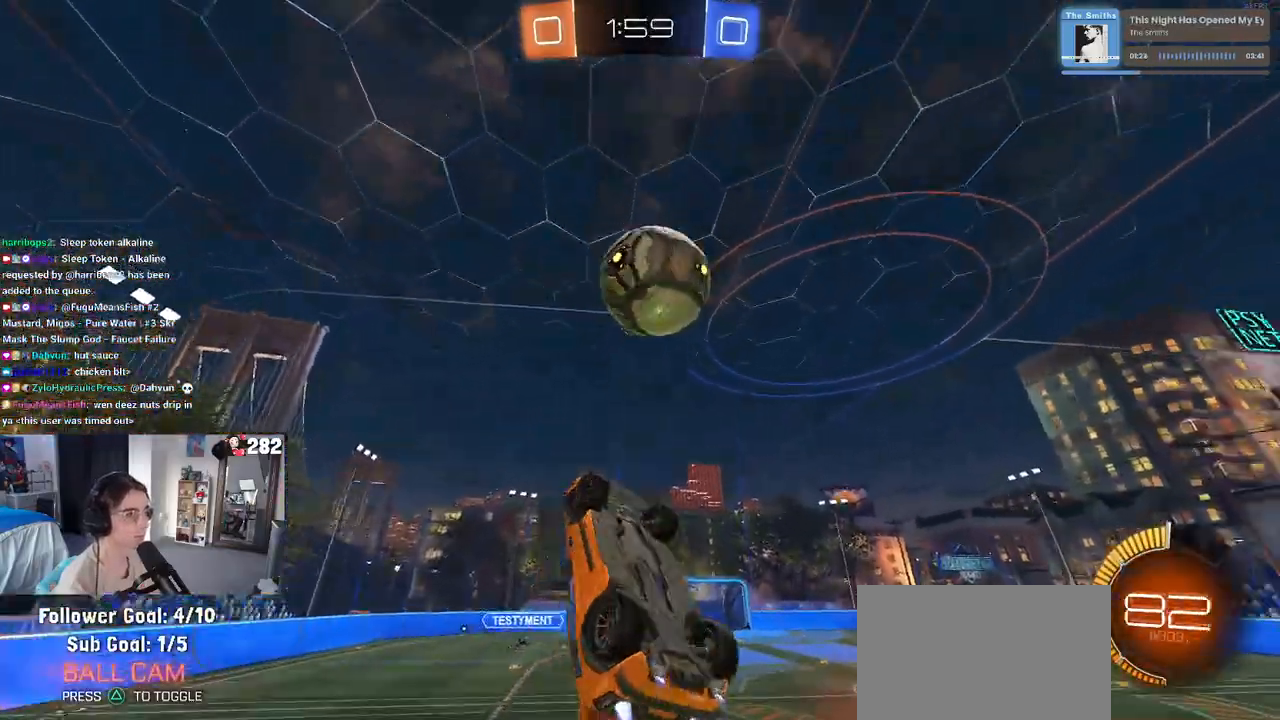
{"buttons": [], "left_stick": "center", "right_stick": "center", "events": [[133, "left_stick", "down-left"], [317, "left_stick", "down-right"], [483, "left_stick", "center"]]}
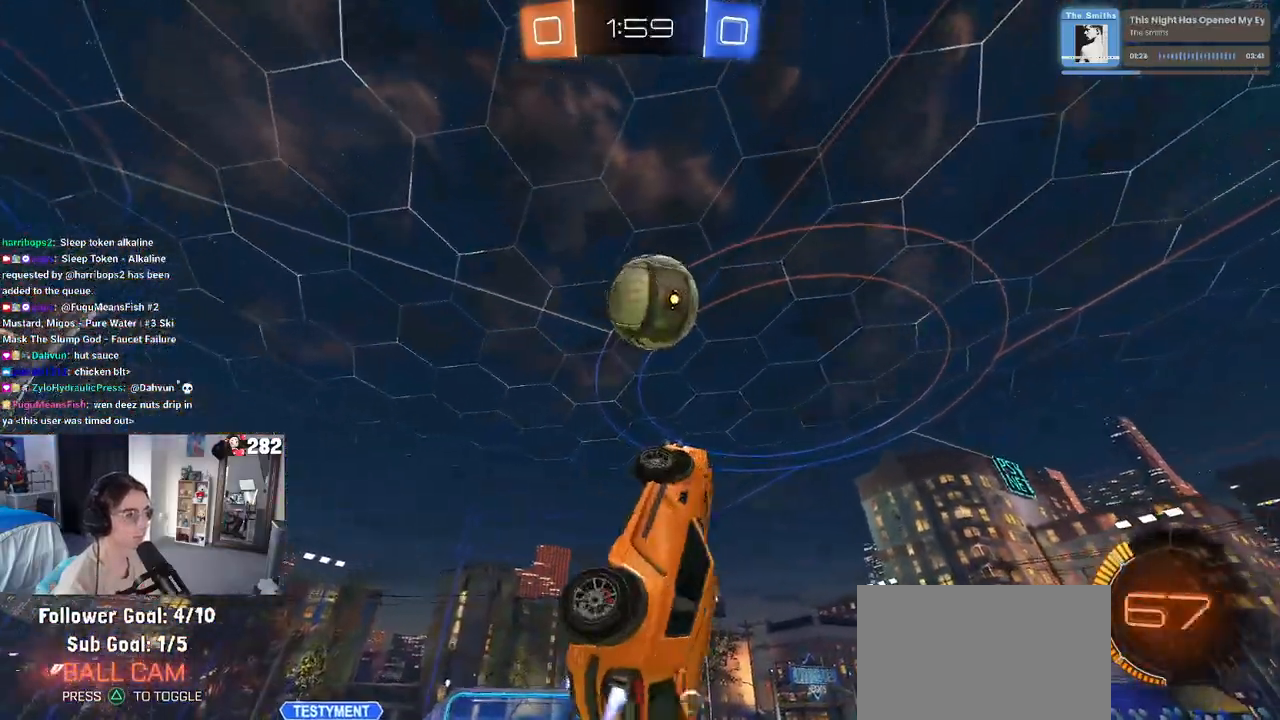
{"buttons": [], "left_stick": "up-left", "right_stick": "center", "events": [[17, "left_stick", "up-left"], [100, "left_stick", "right"], [167, "left_stick", "center"], [250, "left_stick", "up-left"], [350, "left_stick", "up"], [483, "left_stick", "up-left"]]}
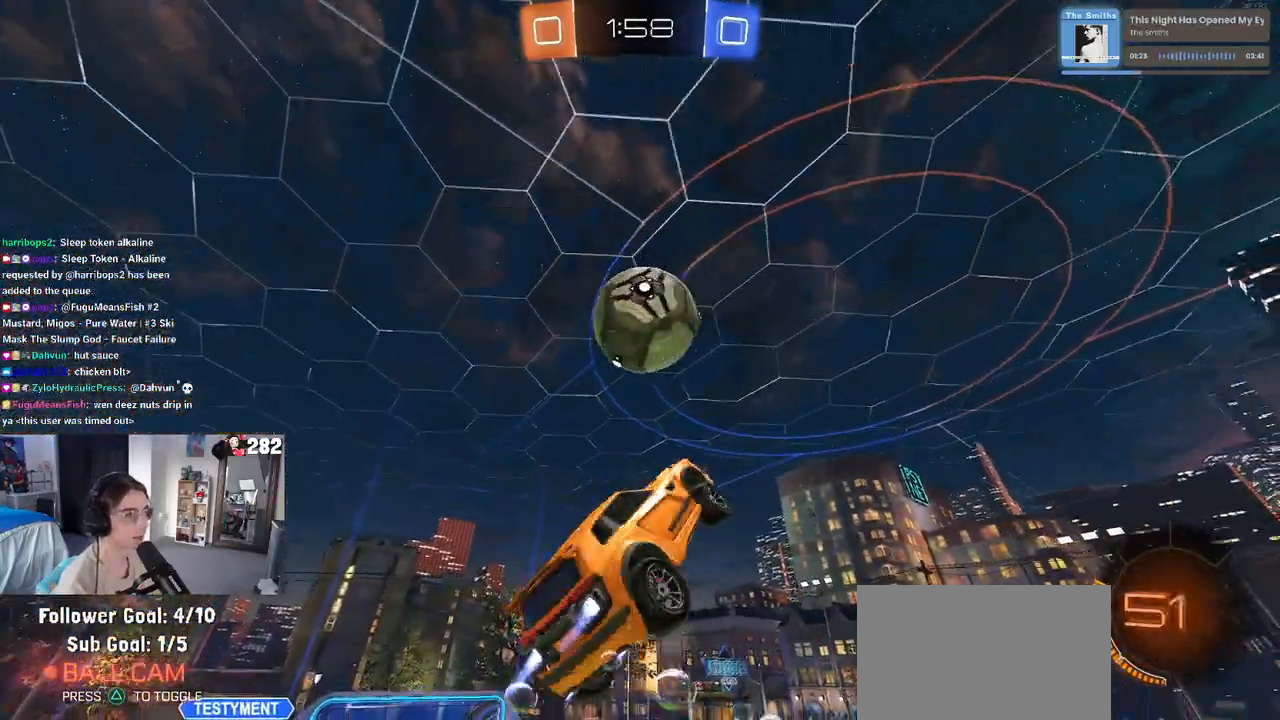
{"buttons": [], "left_stick": "up-right", "right_stick": "center", "events": [[17, "left_stick", "left"], [100, "left_stick", "down-right"], [267, "left_stick", "up-right"]]}
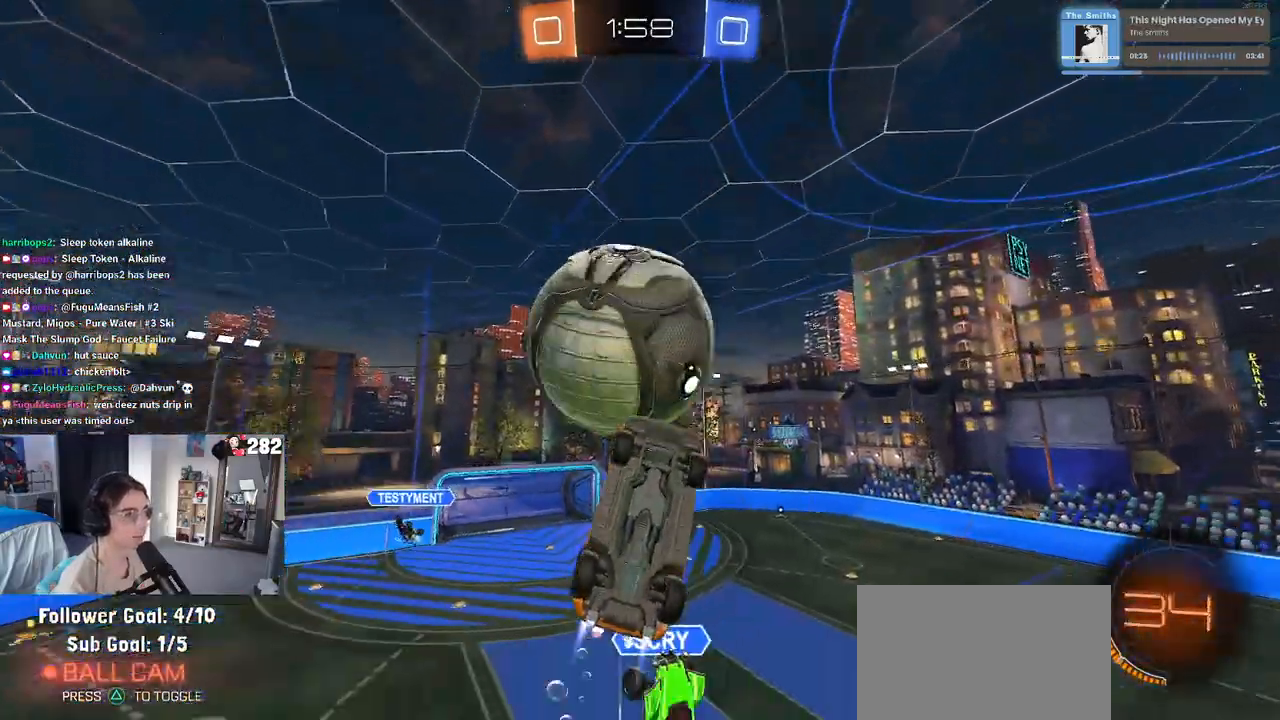
{"buttons": [], "left_stick": "down-right", "right_stick": "center", "events": [[133, "left_stick", "down-left"], [383, "left_stick", "down-right"]]}
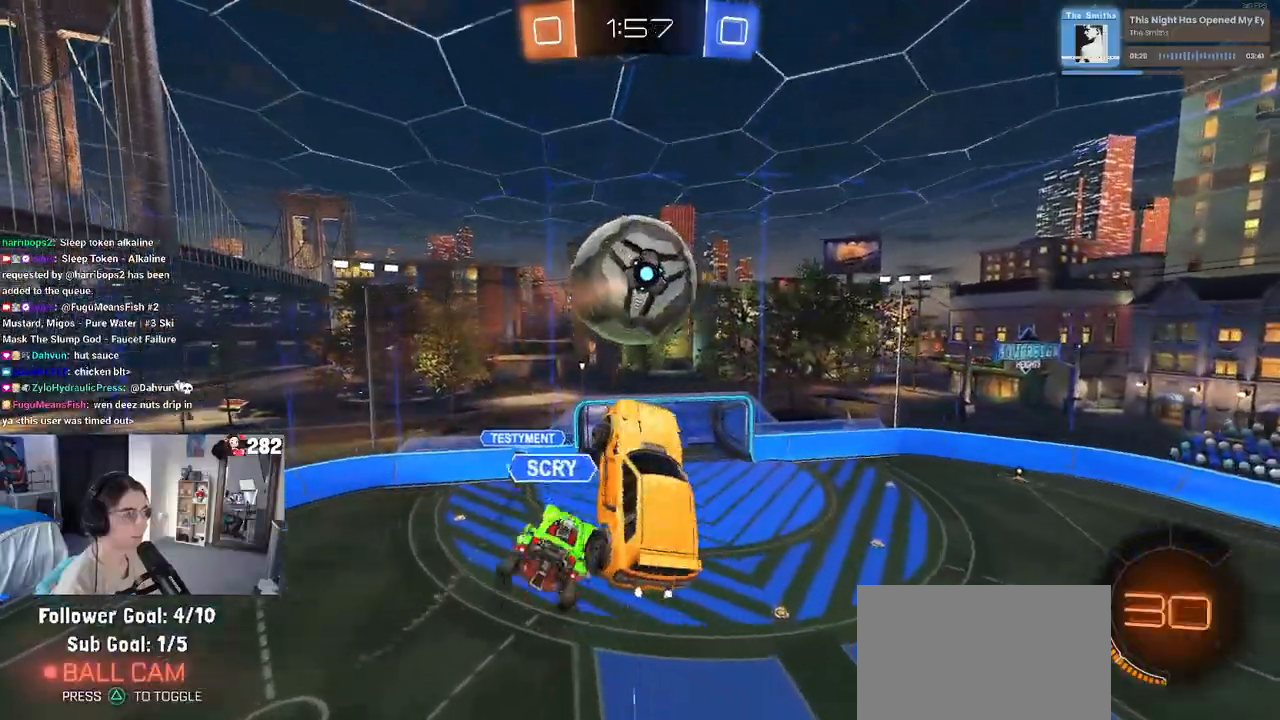
{"buttons": [], "left_stick": "right", "right_stick": "center", "events": [[67, "left_stick", "up-right"], [250, "left_stick", "right"]]}
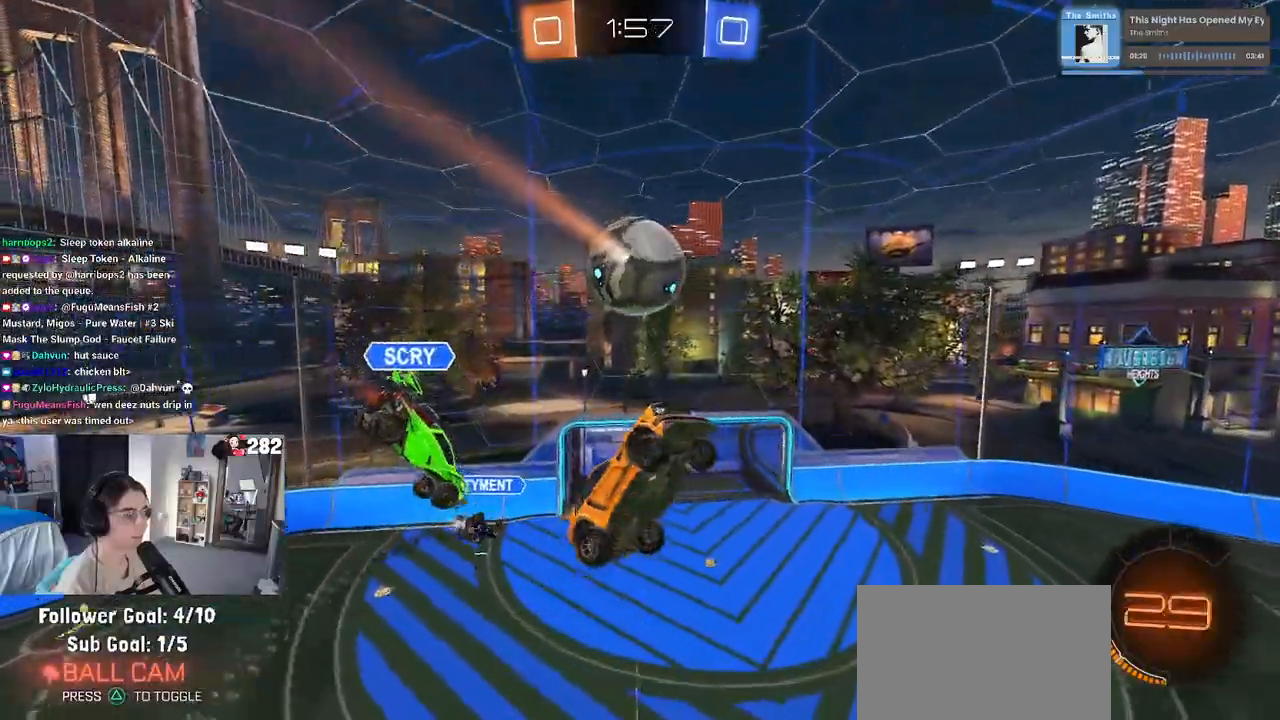
{"buttons": [], "left_stick": "left", "right_stick": "center", "events": [[167, "left_stick", "left"], [233, "left_stick", "down-left"], [450, "left_stick", "left"]]}
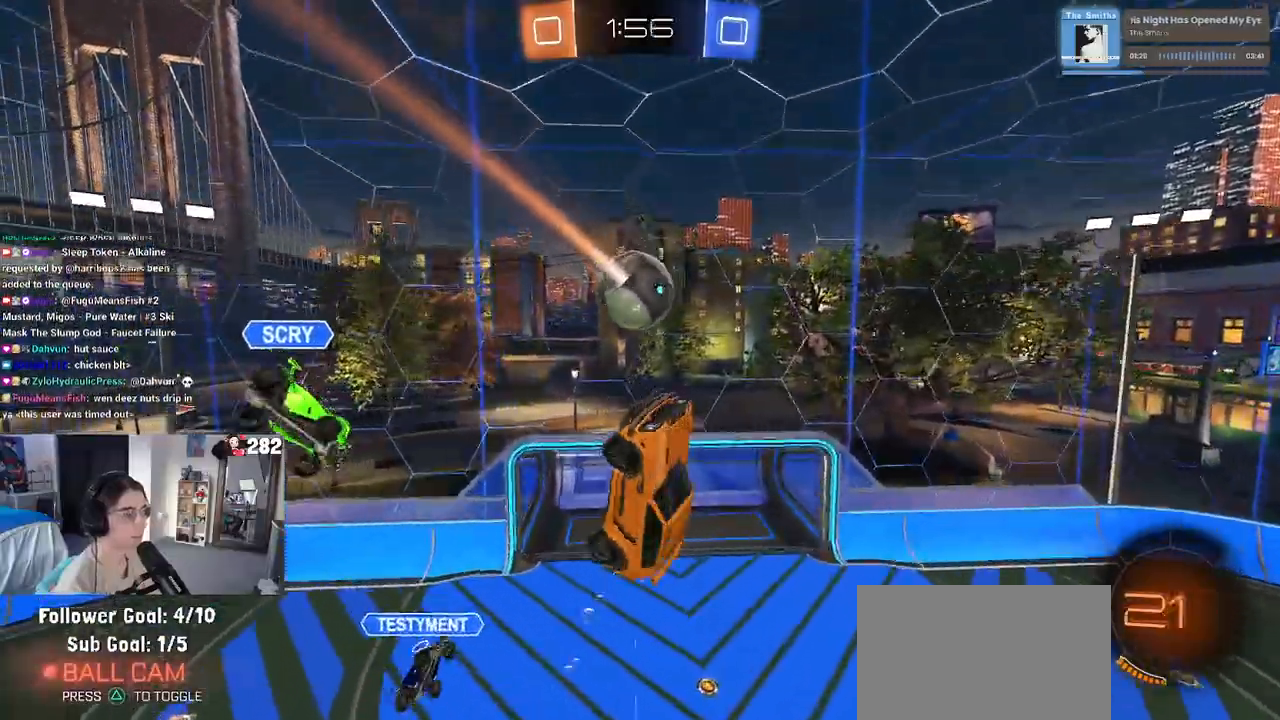
{"buttons": [], "left_stick": "up-left", "right_stick": "center", "events": [[50, "left_stick", "up-left"], [317, "left_stick", "center"], [483, "left_stick", "up-left"]]}
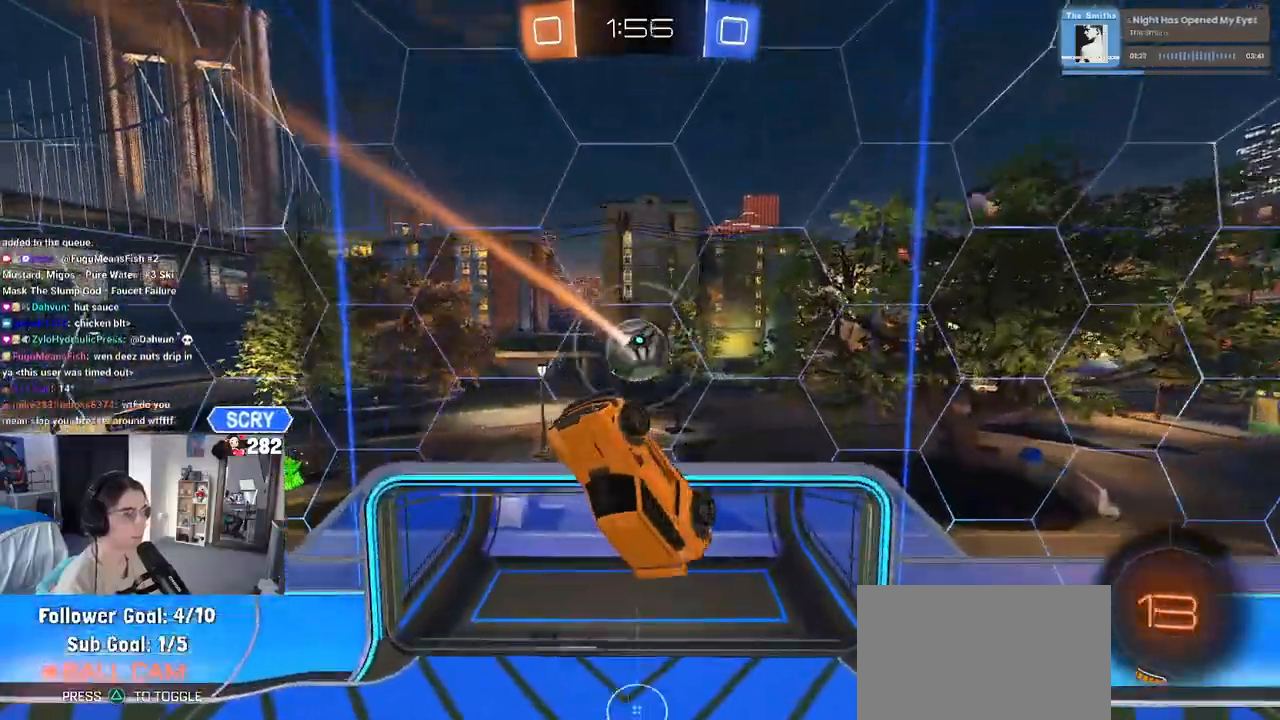
{"buttons": [], "left_stick": "up-left", "right_stick": "center", "events": [[150, "left_stick", "center"], [333, "left_stick", "up-left"]]}
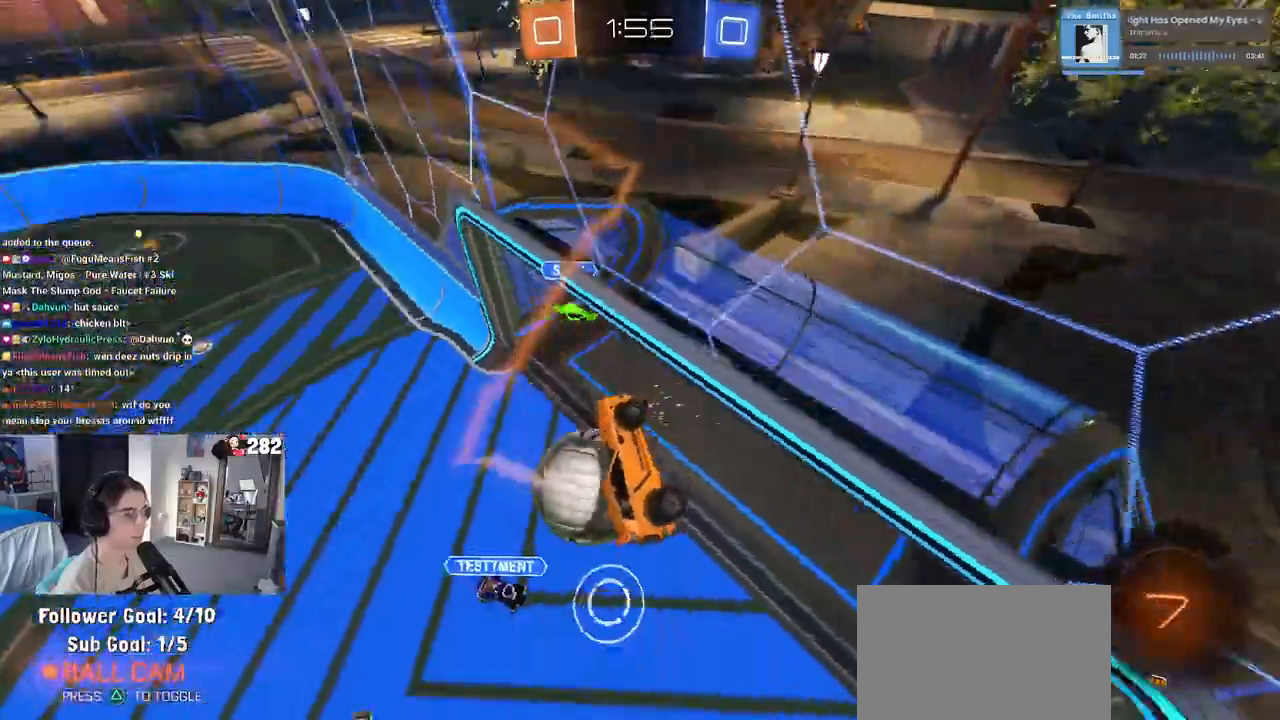
{"buttons": [], "left_stick": "center", "right_stick": "center", "events": [[233, "left_stick", "center"]]}
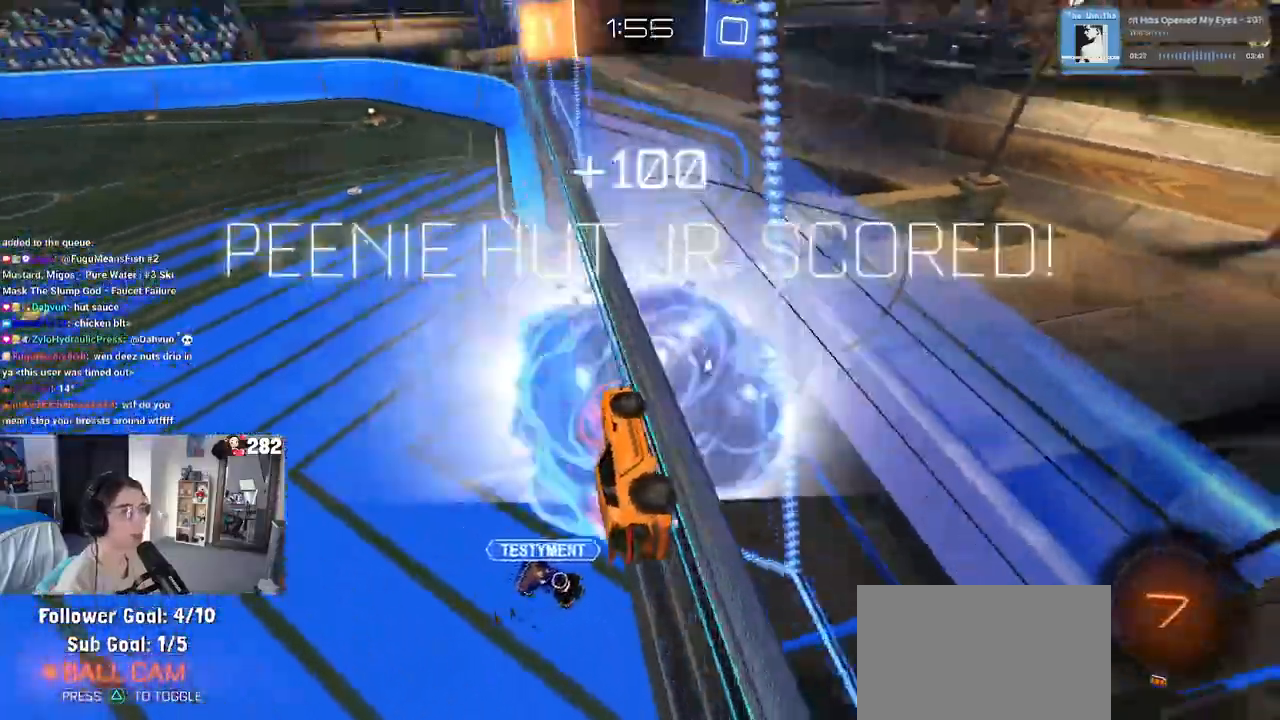
{"buttons": [], "left_stick": "center", "right_stick": "center", "events": []}
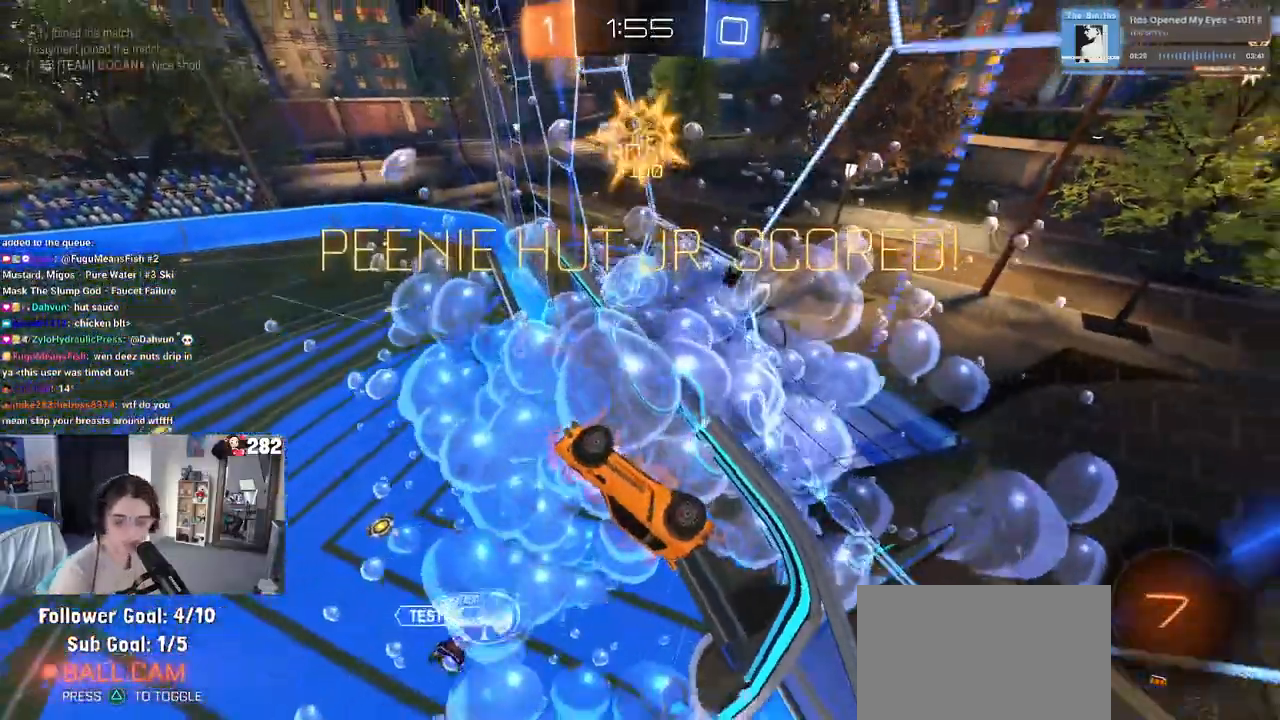
{"buttons": [], "left_stick": "center", "right_stick": "center", "events": []}
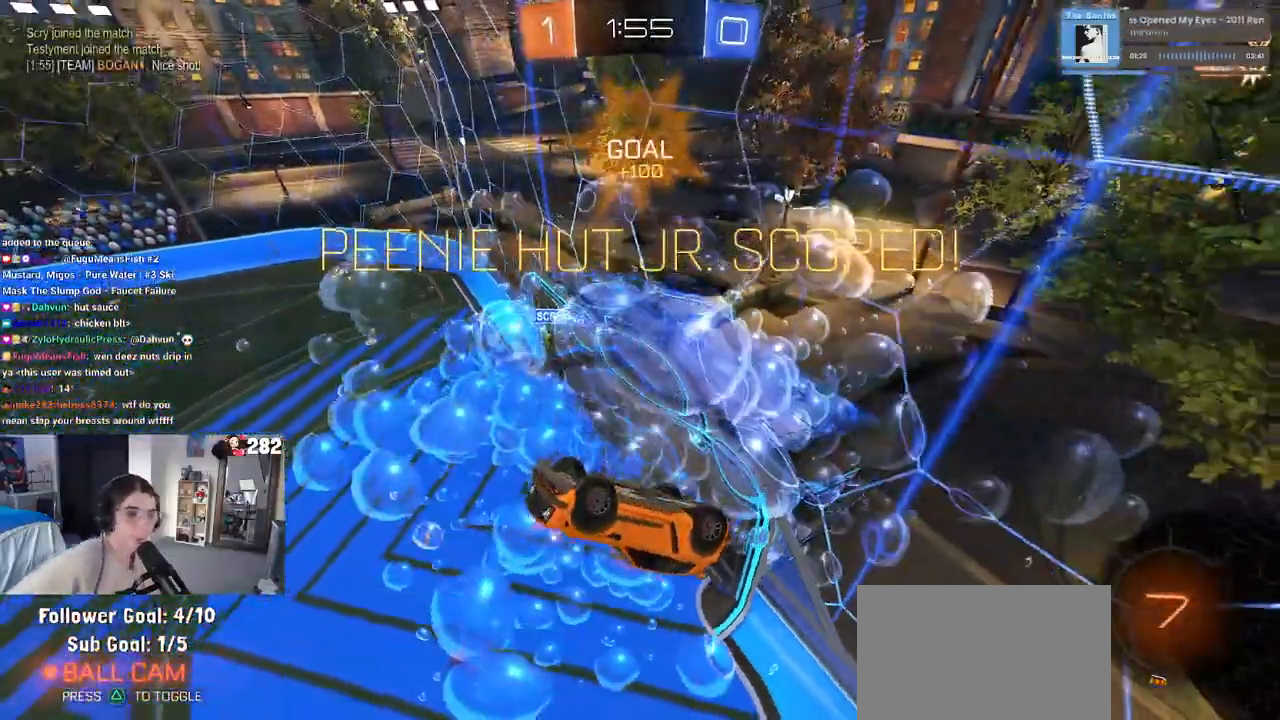
{"buttons": [], "left_stick": "center", "right_stick": "center", "events": []}
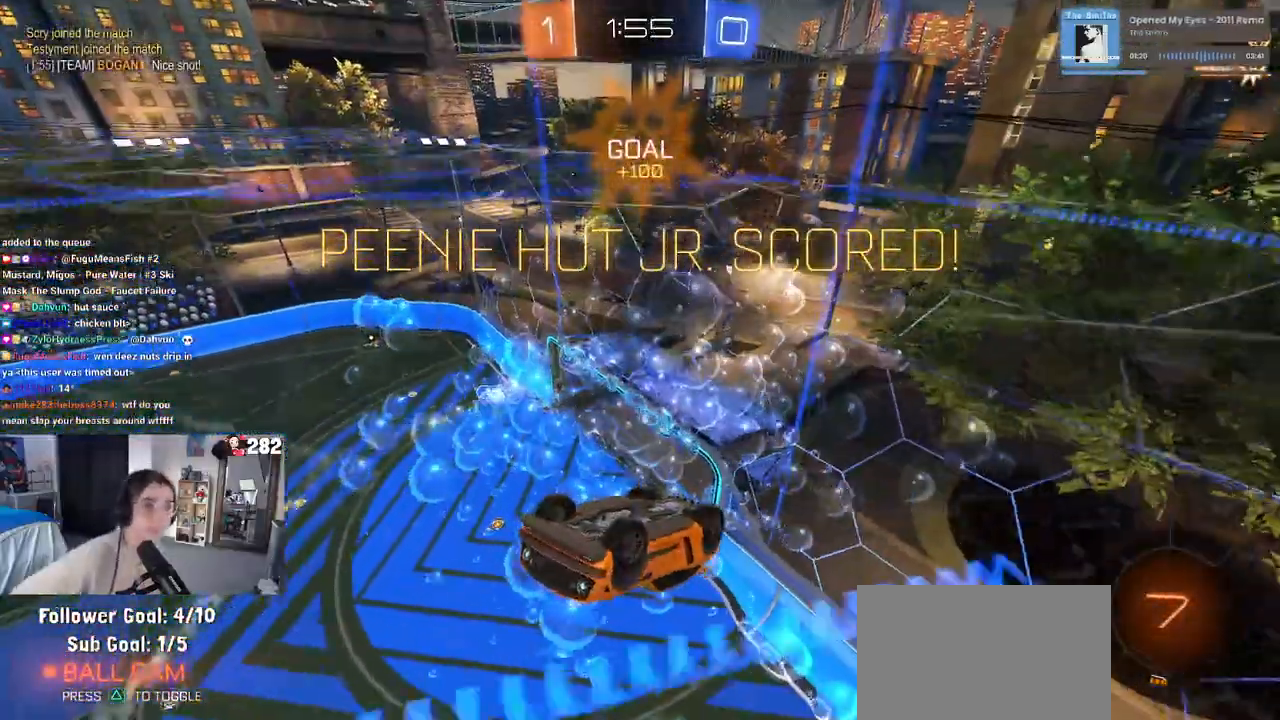
{"buttons": [], "left_stick": "center", "right_stick": "center", "events": []}
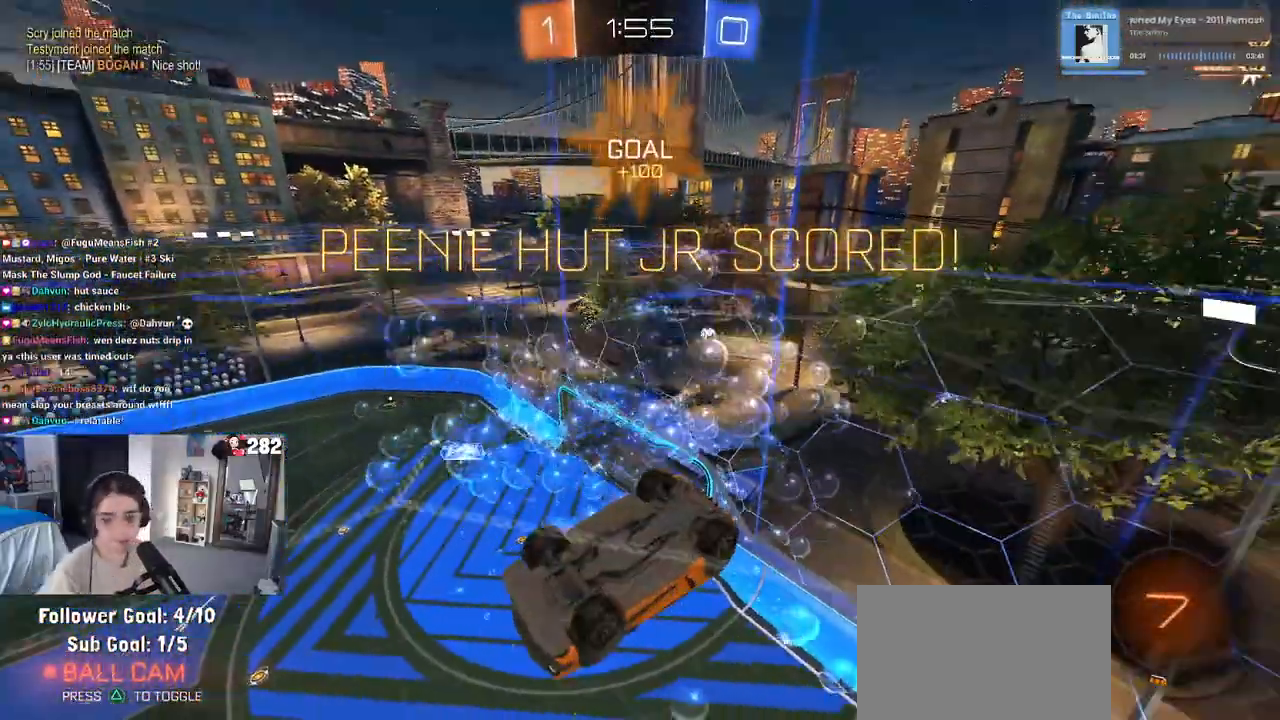
{"buttons": [], "left_stick": "center", "right_stick": "center", "events": []}
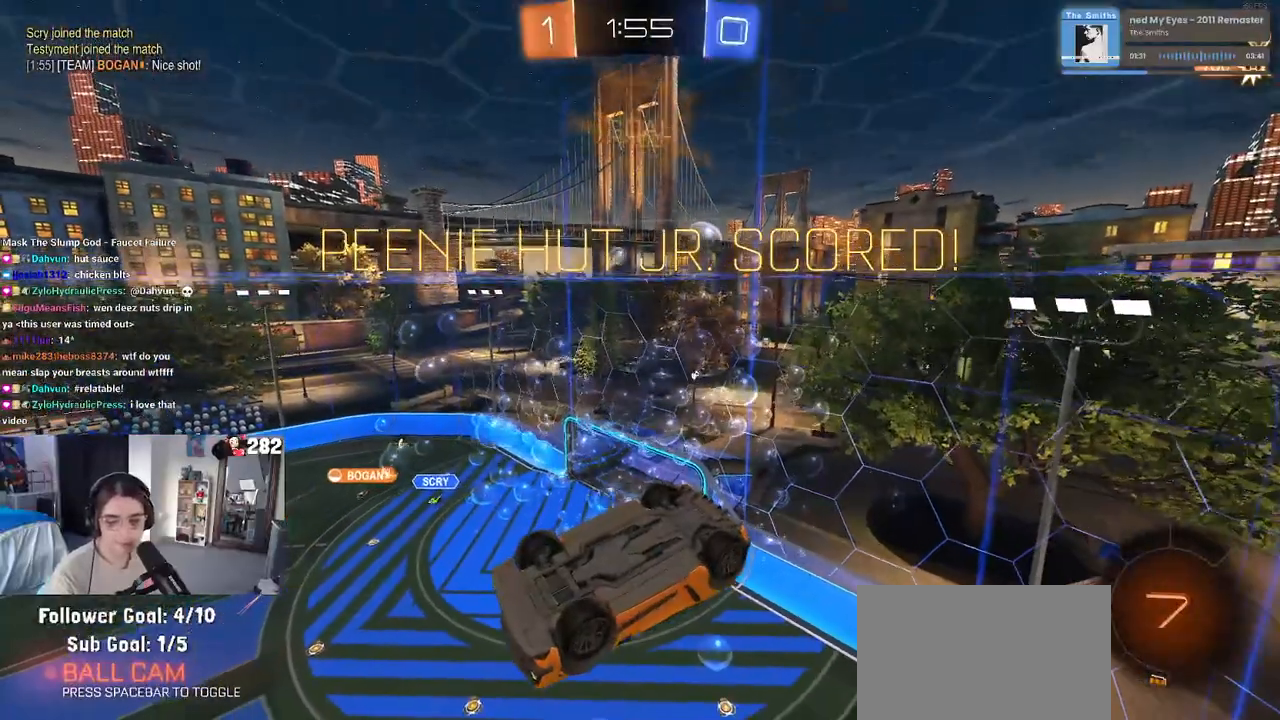
{"buttons": [], "left_stick": "center", "right_stick": "center", "events": []}
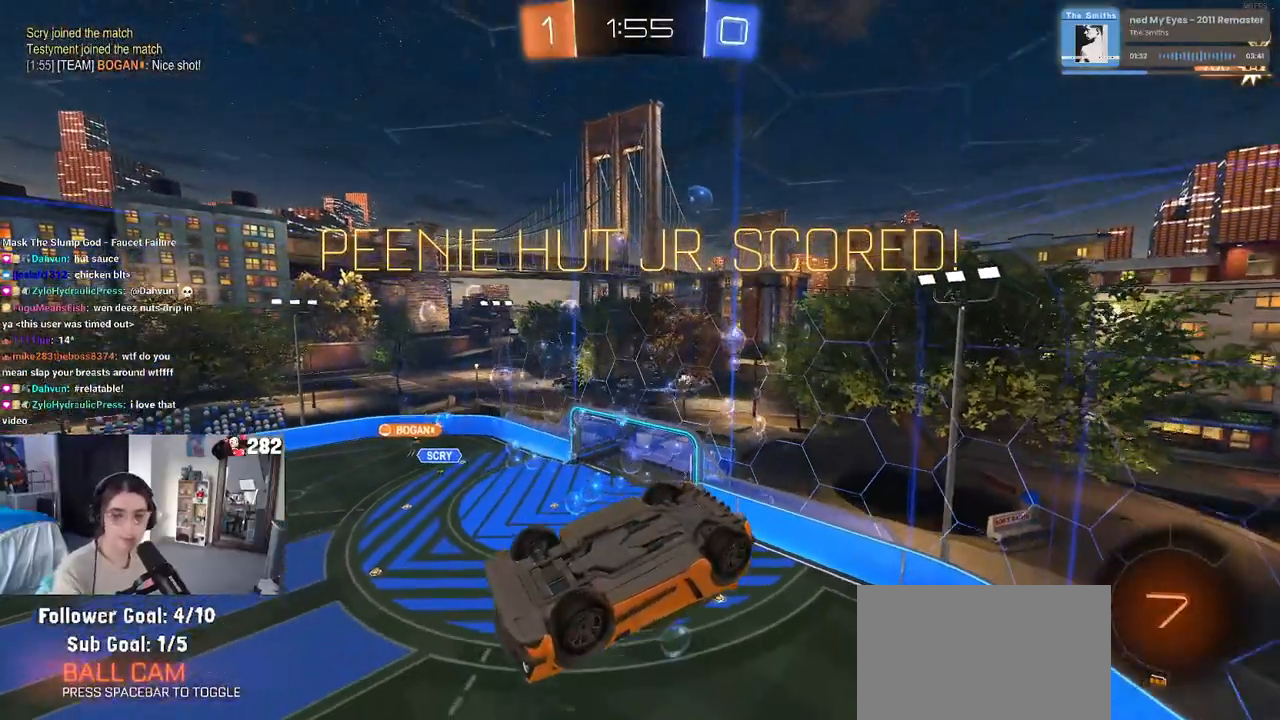
{"buttons": [], "left_stick": "center", "right_stick": "center", "events": []}
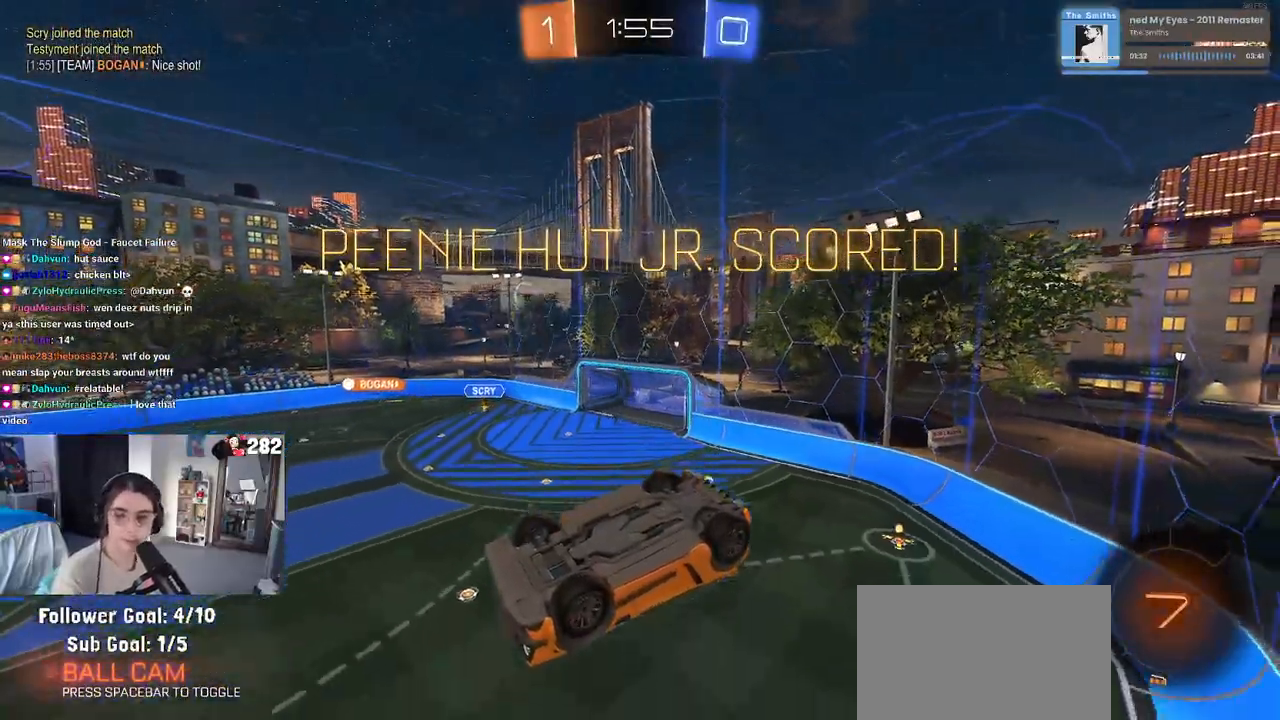
{"buttons": ["DPAD_RIGHT"], "left_stick": "center", "right_stick": "center", "events": [[300, "DPAD_LEFT", "down"], [367, "DPAD_LEFT", "up"], [483, "DPAD_RIGHT", "down"]]}
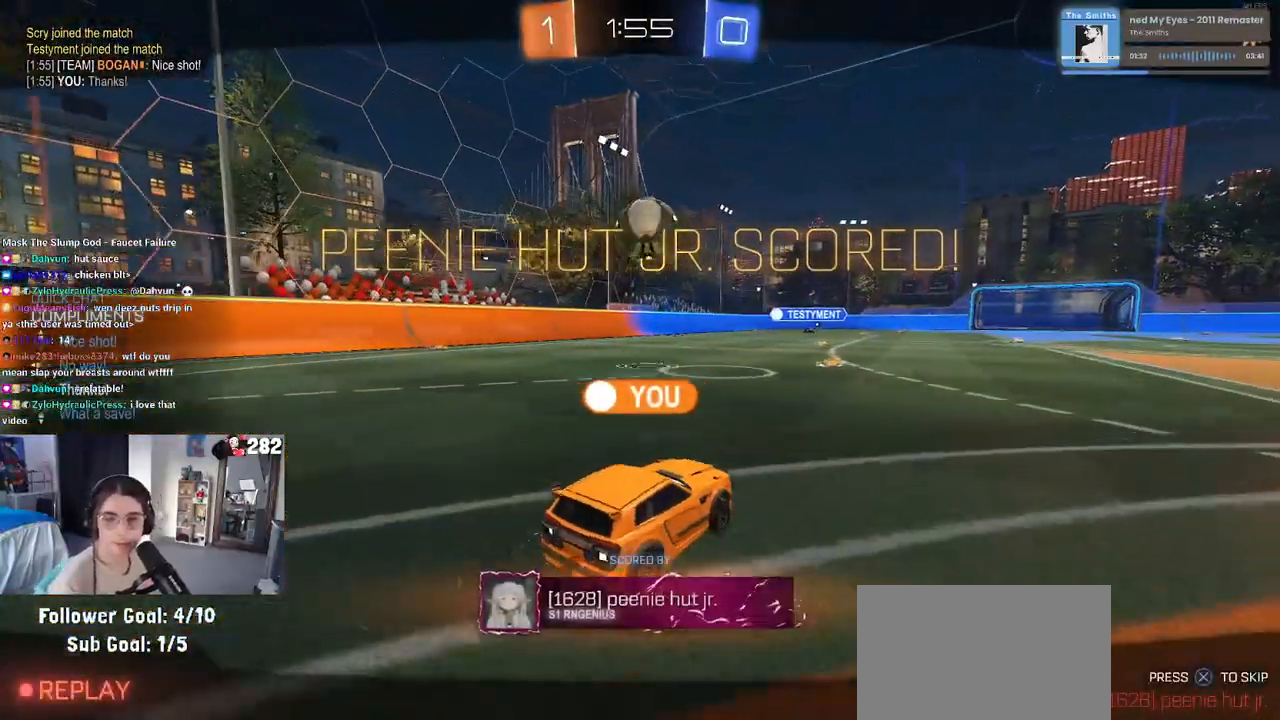
{"buttons": [], "left_stick": "center", "right_stick": "center", "events": [[100, "DPAD_RIGHT", "up"]]}
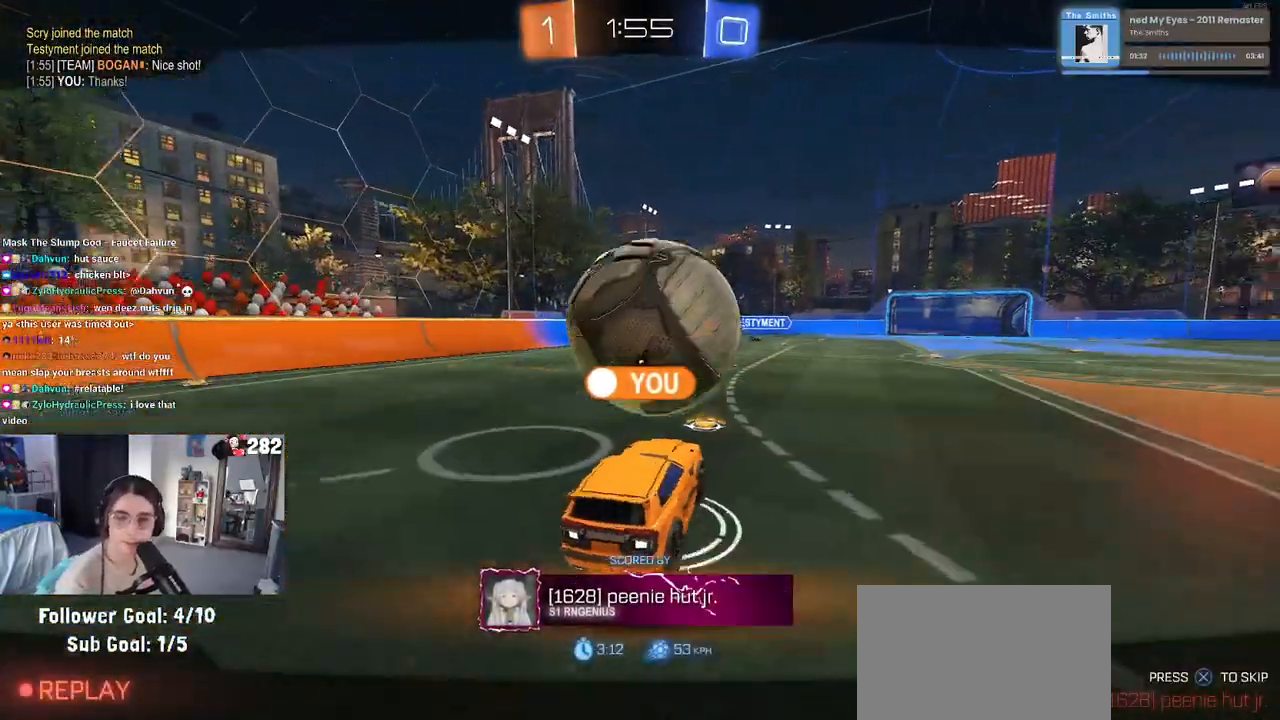
{"buttons": [], "left_stick": "center", "right_stick": "center", "events": []}
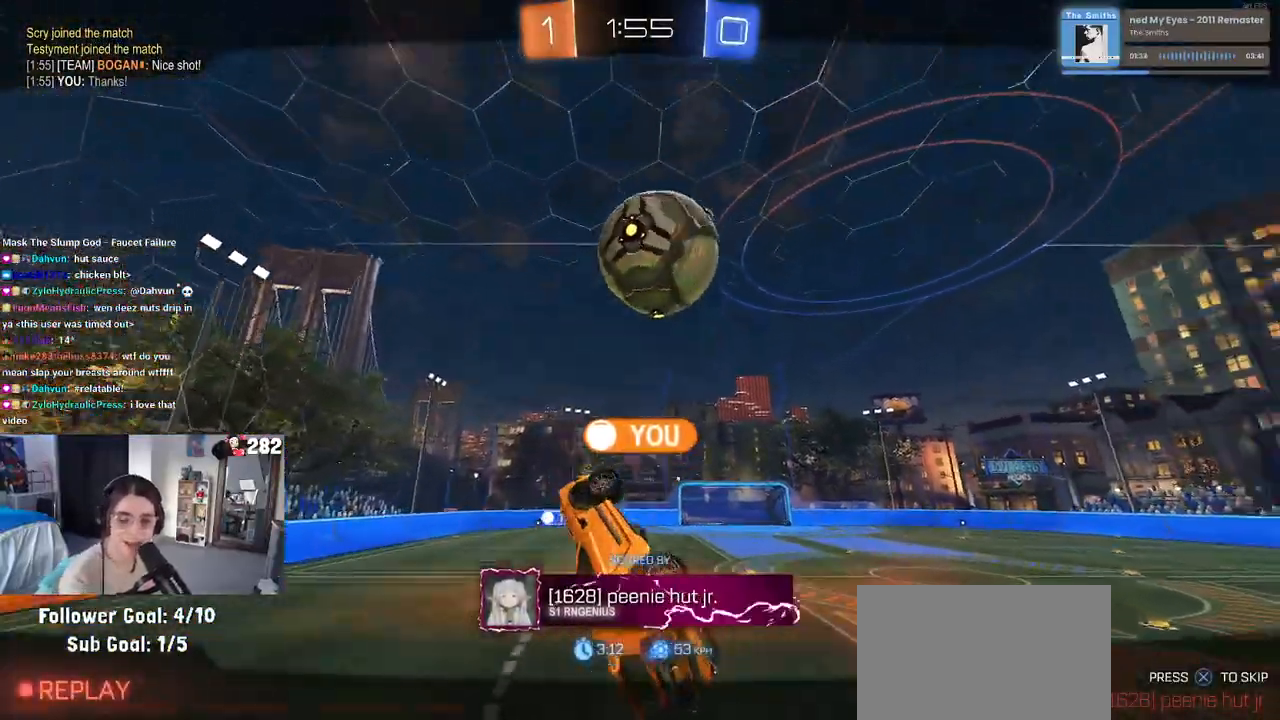
{"buttons": ["CROSS"], "left_stick": "center", "right_stick": "center", "events": [[300, "CROSS", "down"]]}
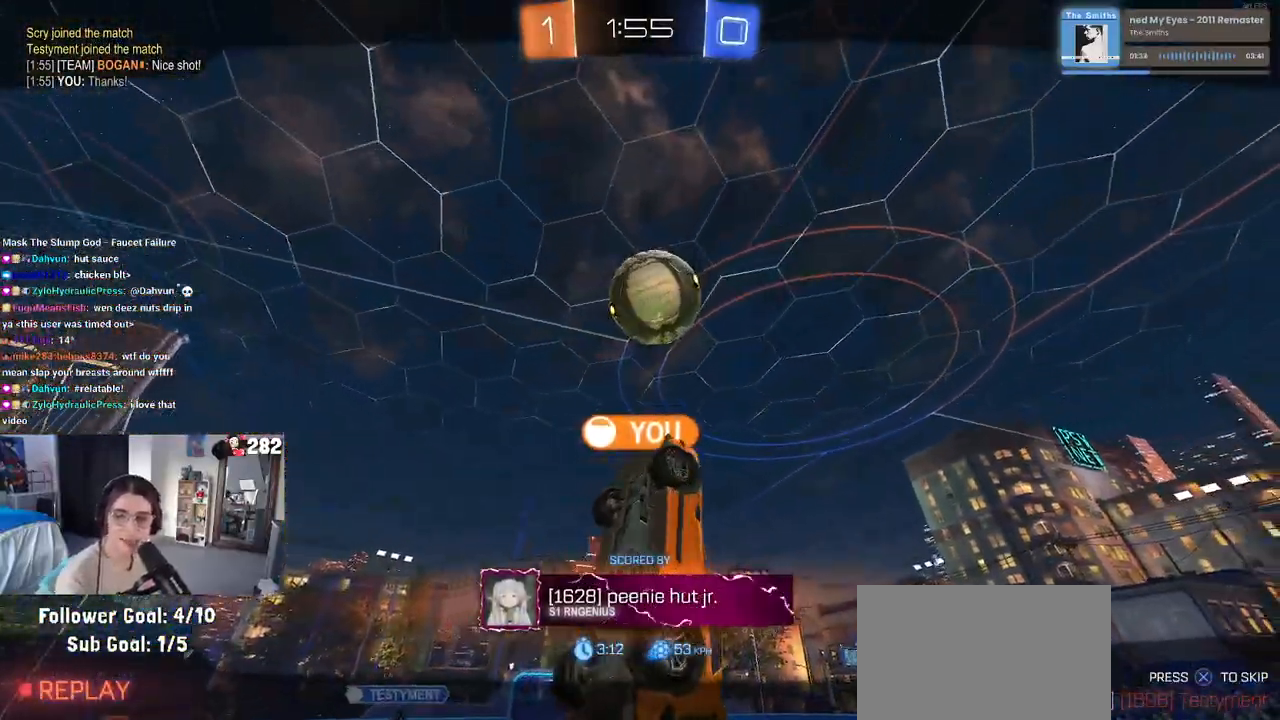
{"buttons": [], "left_stick": "center", "right_stick": "center", "events": [[167, "CROSS", "up"]]}
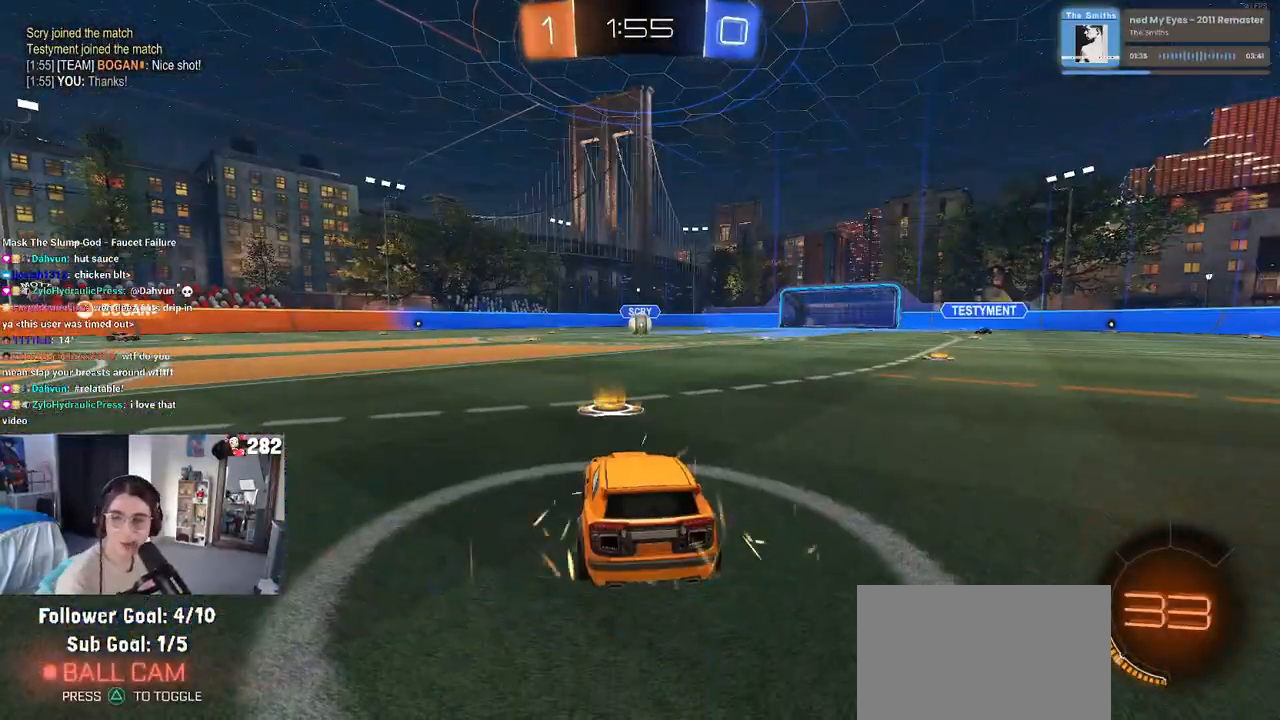
{"buttons": [], "left_stick": "center", "right_stick": "center", "events": []}
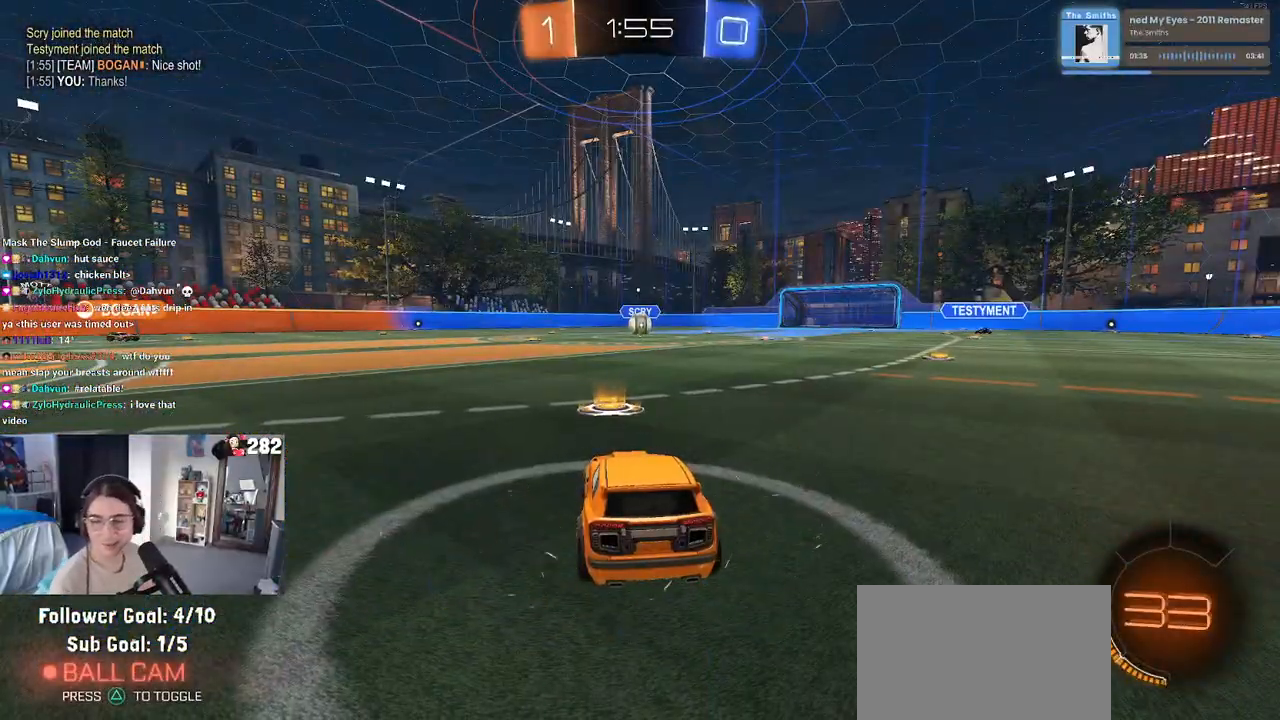
{"buttons": [], "left_stick": "center", "right_stick": "center", "events": []}
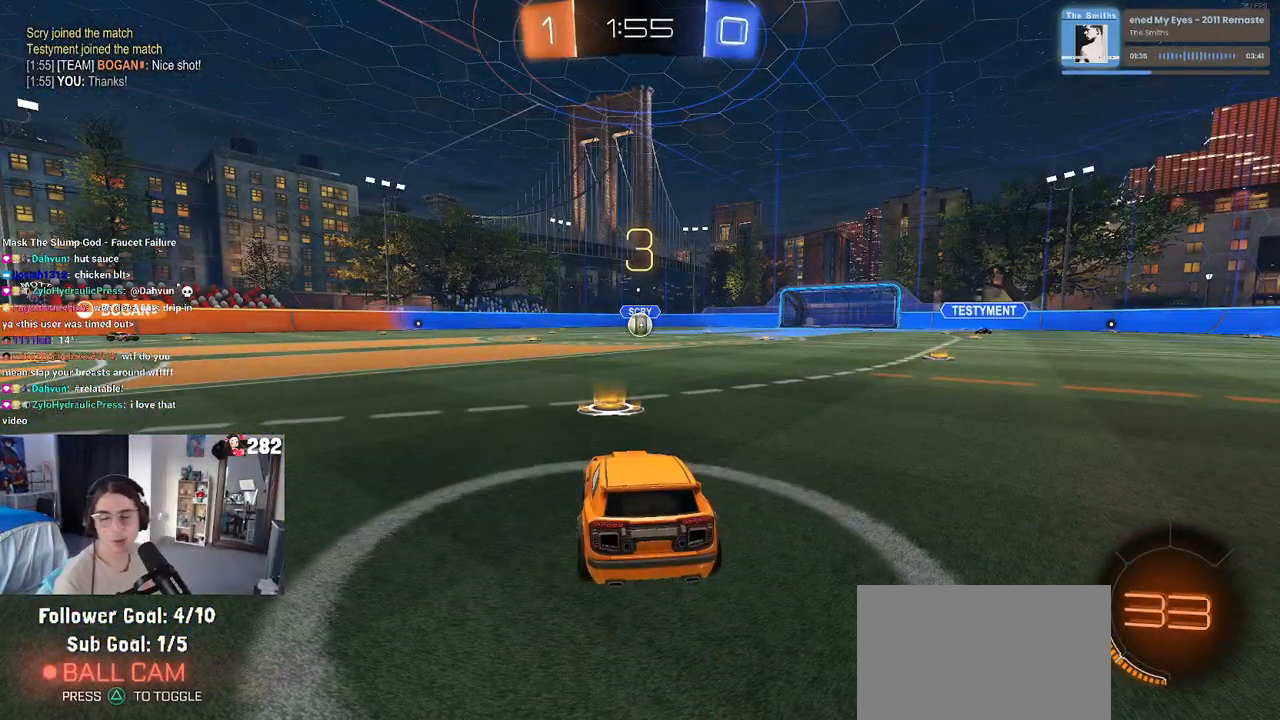
{"buttons": [], "left_stick": "center", "right_stick": "center", "events": []}
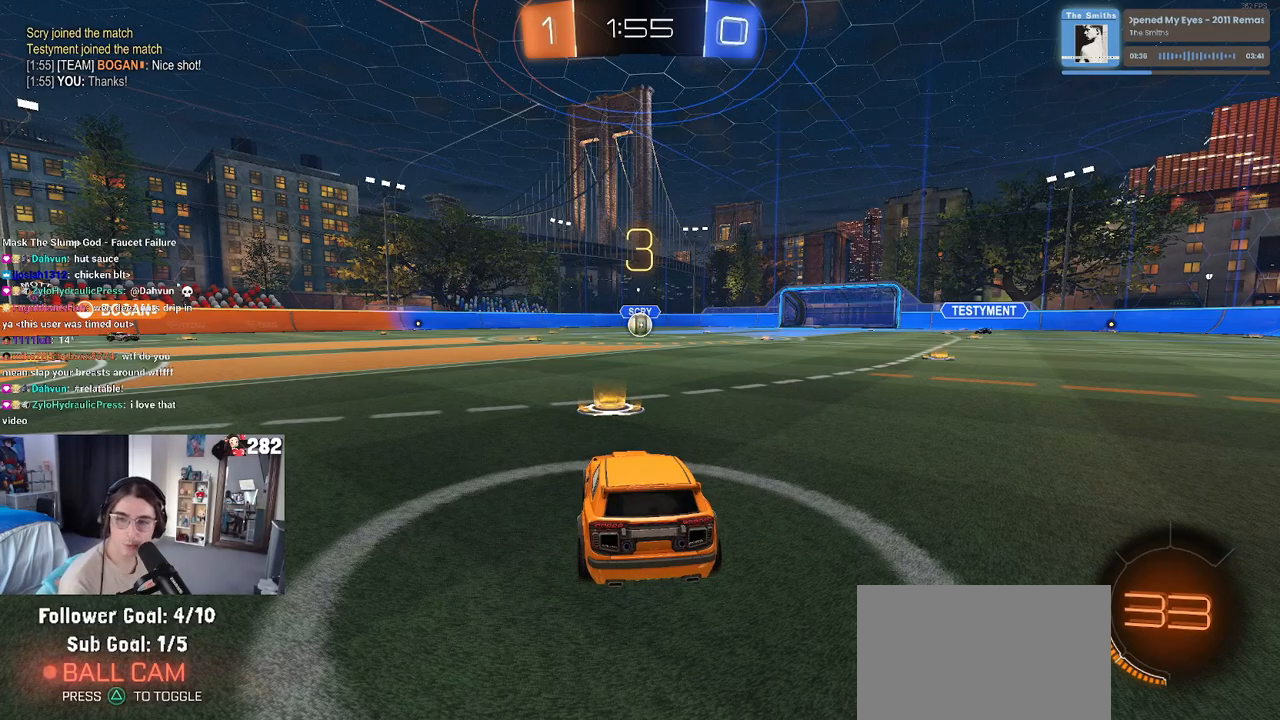
{"buttons": ["R2"], "left_stick": "center", "right_stick": "center", "events": [[17, "R2", "down"]]}
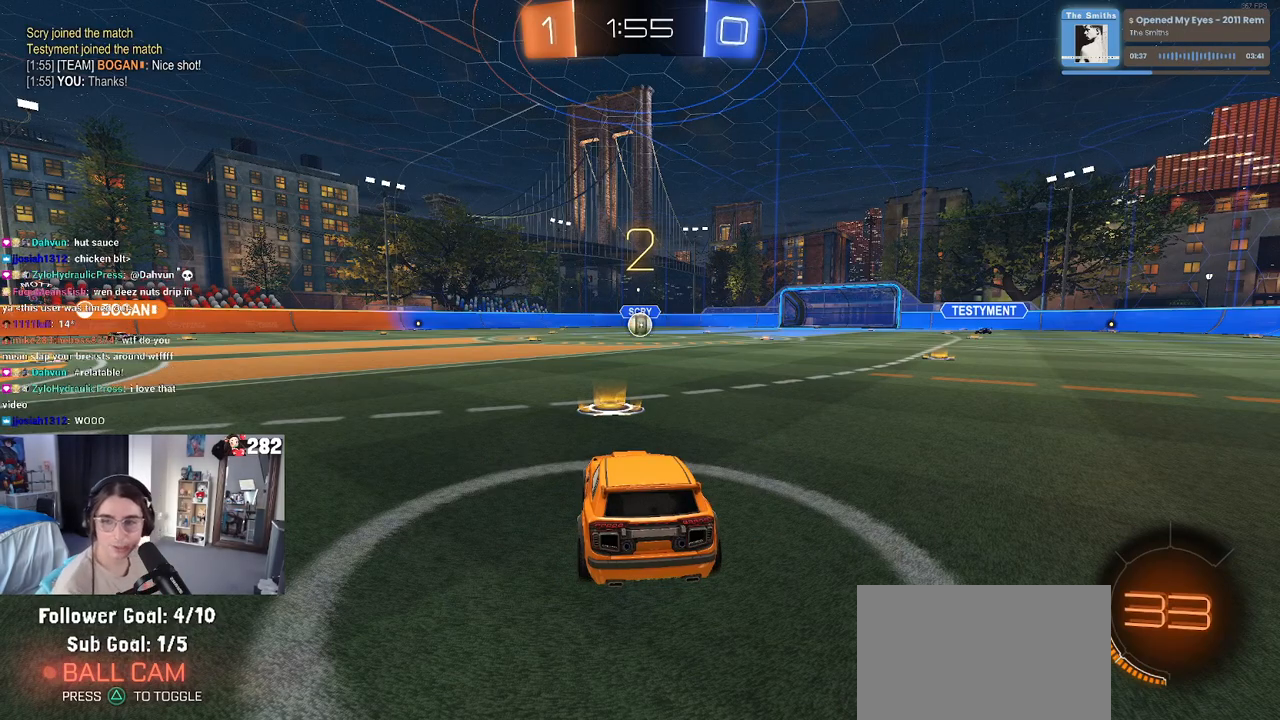
{"buttons": ["R2"], "left_stick": "center", "right_stick": "center", "events": []}